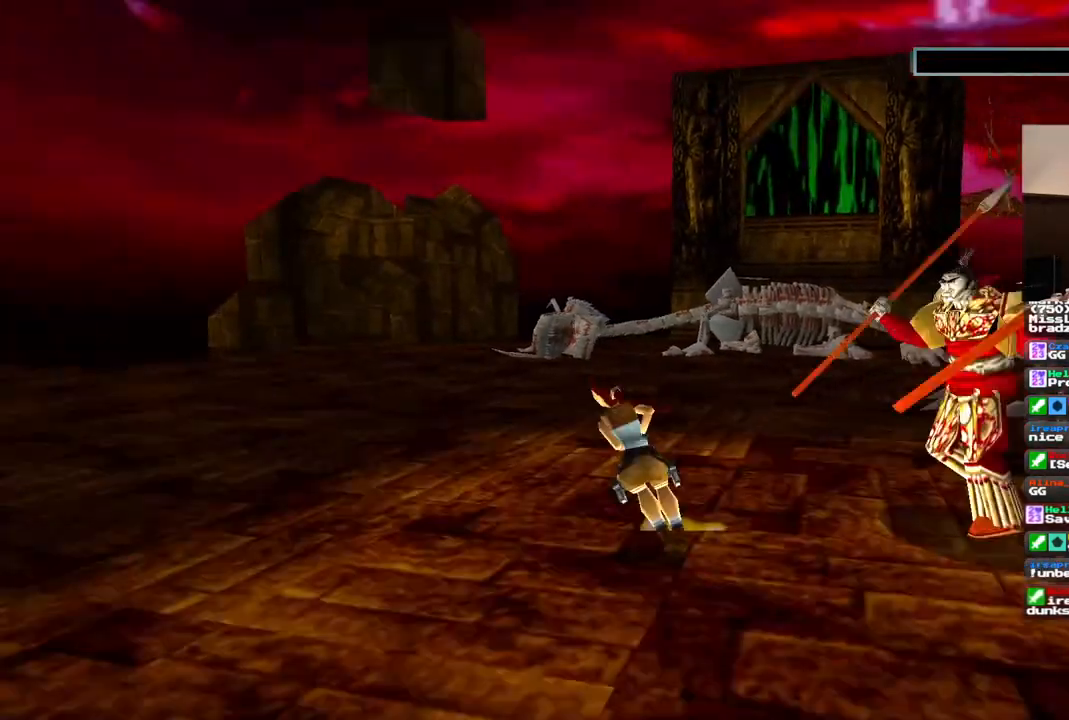
Gameplay with a controller (PlayStation layout); each line is a JSON object with the inputs held at the frame after it (dt_ms = milliseconds from this image to that frame). "events" lists button and stick changes between this image and that frame as [ms after this image, input, new state], when the widget could be followed in between. Not read: L1 L3 R3.
{"dt_ms": 1000, "buttons": [], "left_stick": "center", "right_stick": "center"}
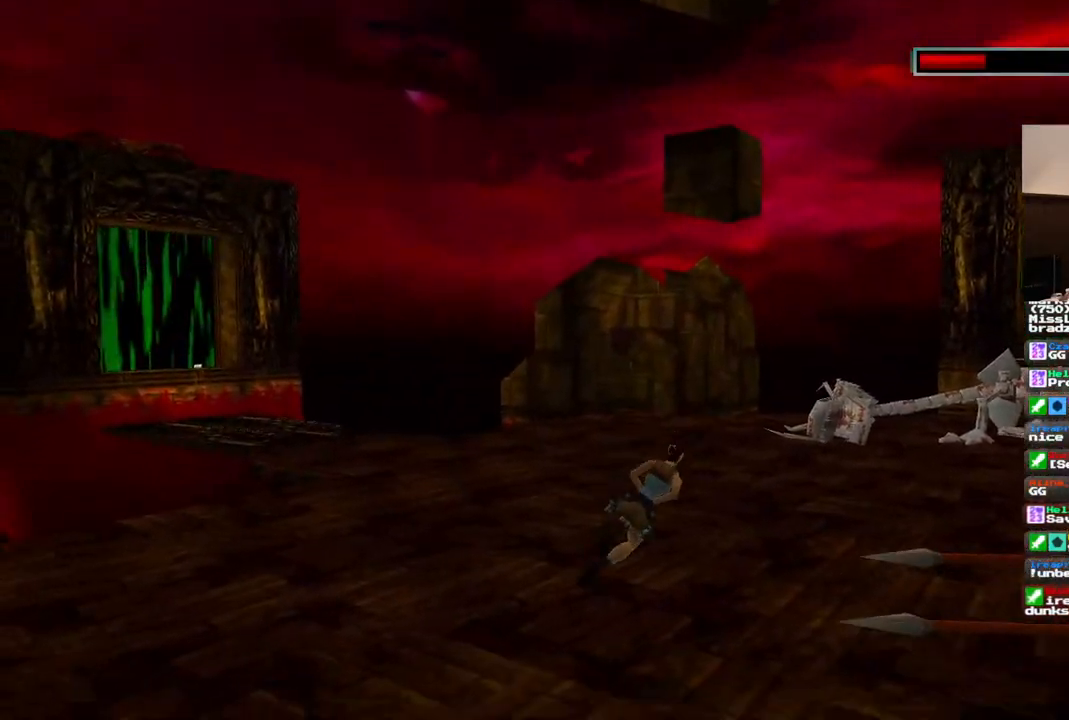
{"dt_ms": 500, "buttons": ["SQUARE", "DPAD_UP", "DPAD_LEFT"], "left_stick": "center", "right_stick": "center", "events": [[133, "DPAD_UP", "down"], [333, "SQUARE", "down"], [467, "DPAD_LEFT", "down"]]}
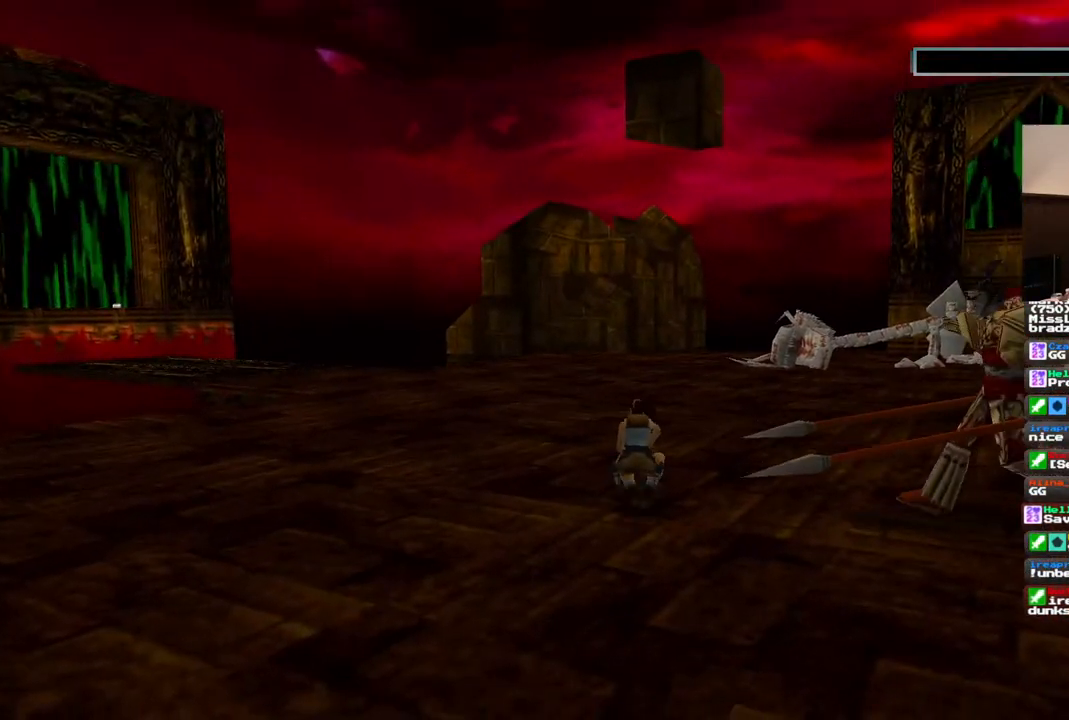
{"dt_ms": 1000, "buttons": ["DPAD_LEFT"], "left_stick": "center", "right_stick": "center"}
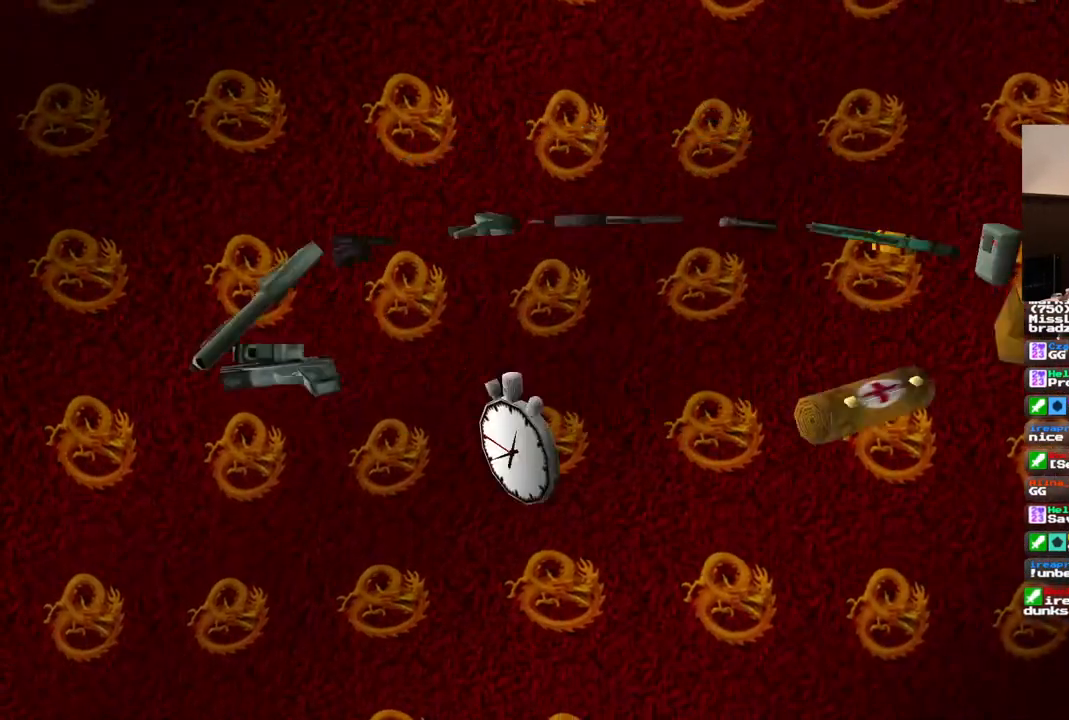
{"dt_ms": 500, "buttons": ["DPAD_LEFT"], "left_stick": "center", "right_stick": "center", "events": []}
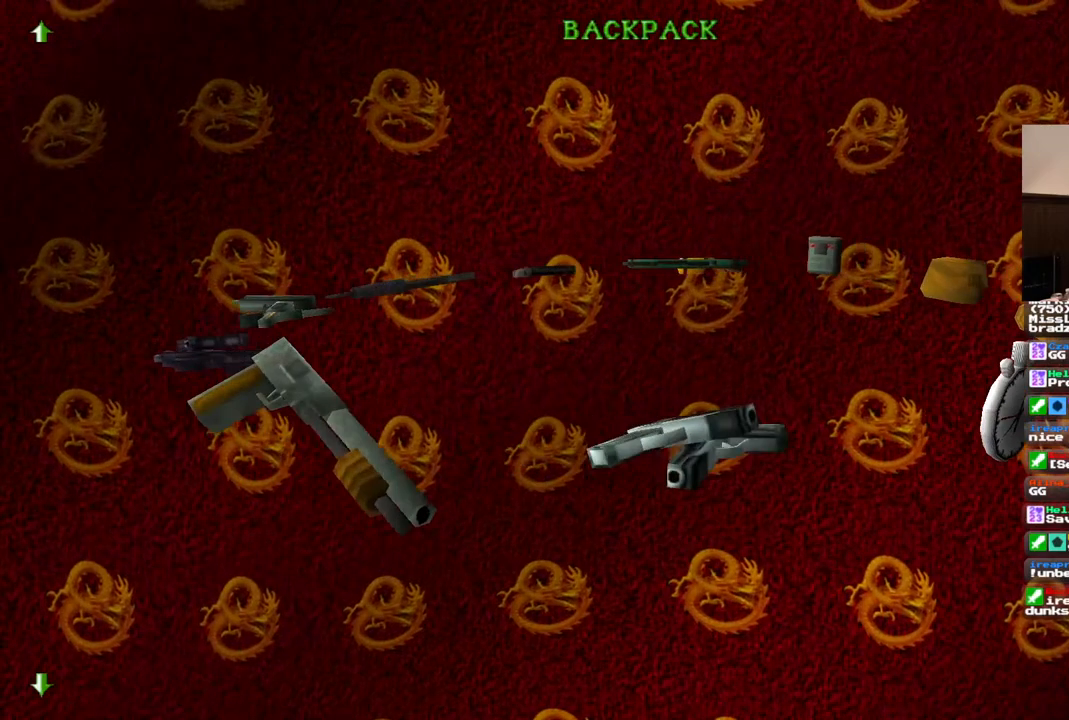
{"dt_ms": 500, "buttons": [], "left_stick": "center", "right_stick": "center", "events": [[33, "DPAD_LEFT", "up"]]}
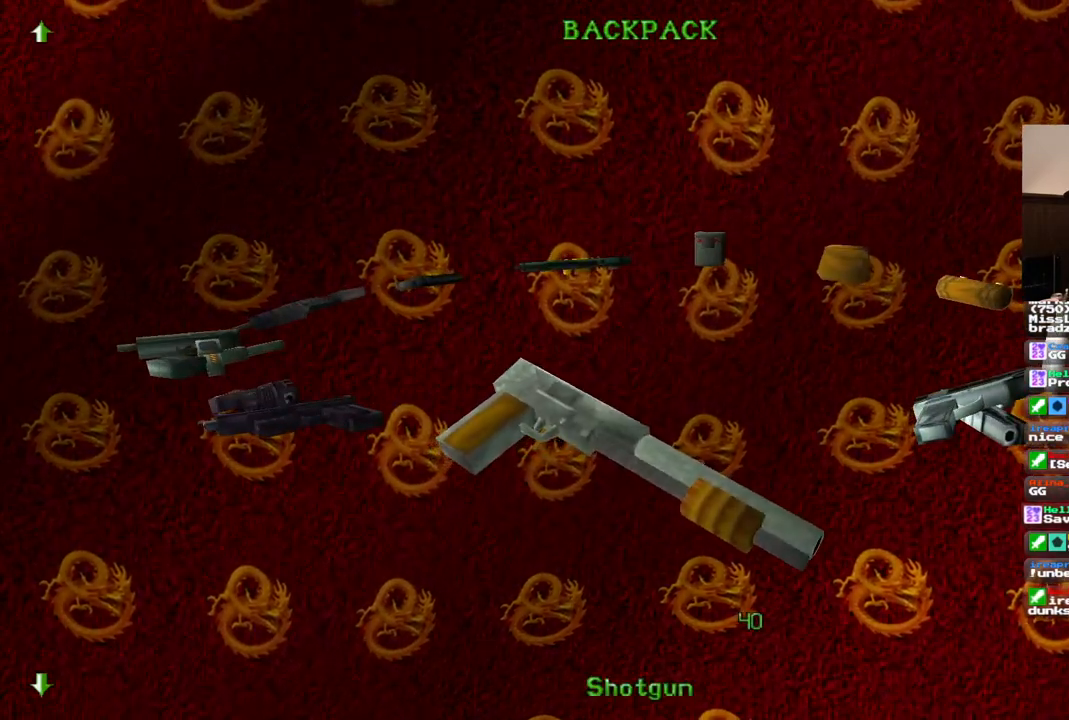
{"dt_ms": 500, "buttons": [], "left_stick": "center", "right_stick": "center", "events": []}
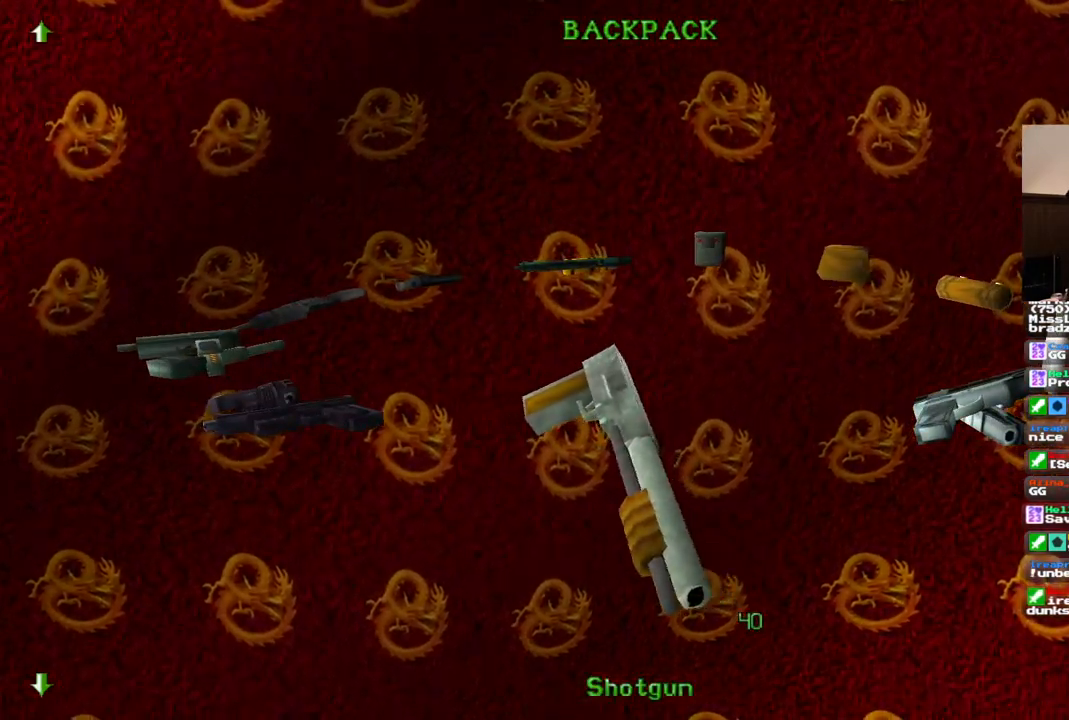
{"dt_ms": 500, "buttons": ["DPAD_RIGHT"], "left_stick": "center", "right_stick": "center", "events": [[467, "DPAD_RIGHT", "down"]]}
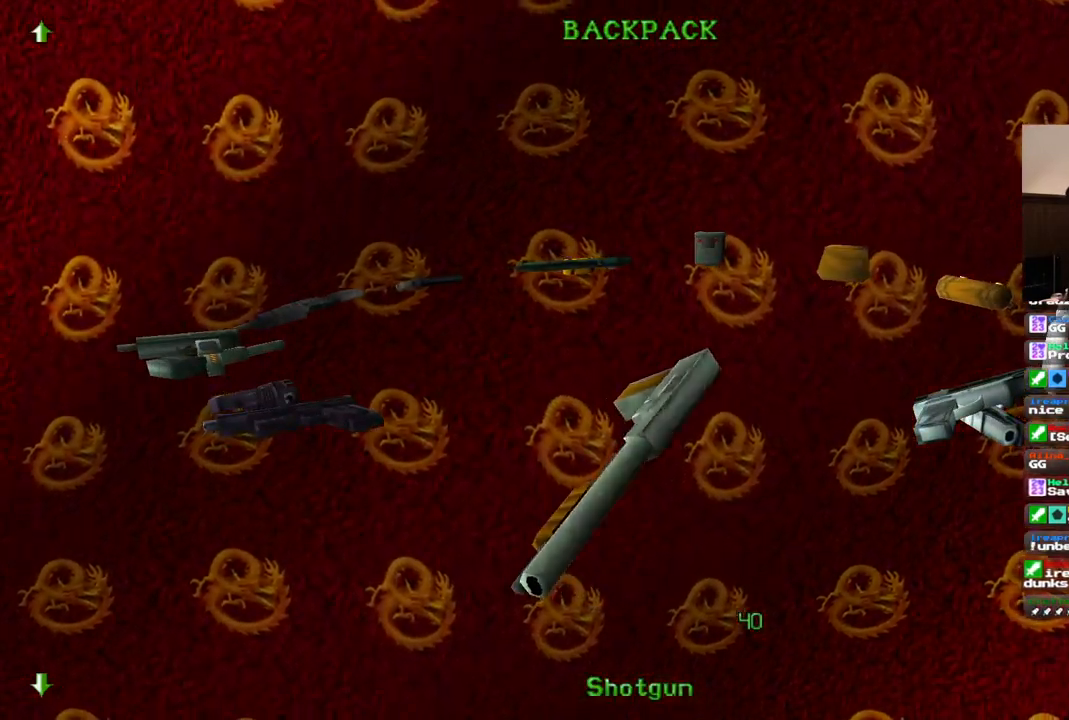
{"dt_ms": 500, "buttons": ["DPAD_RIGHT"], "left_stick": "center", "right_stick": "center", "events": []}
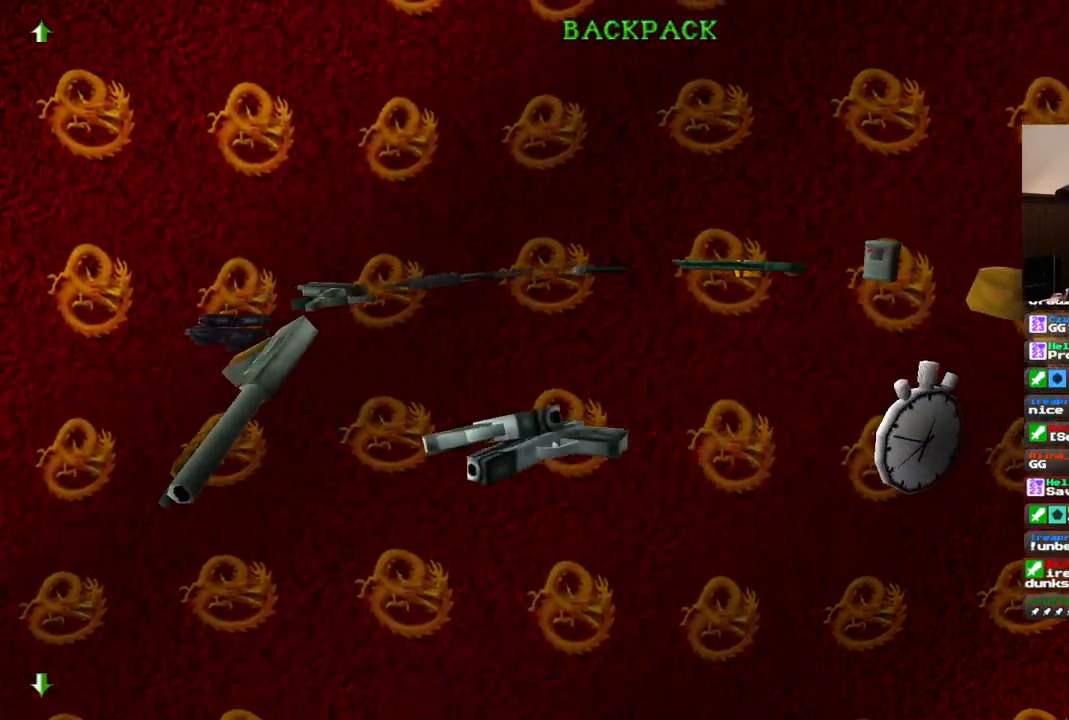
{"dt_ms": 500, "buttons": [], "left_stick": "center", "right_stick": "center", "events": [[400, "DPAD_RIGHT", "up"]]}
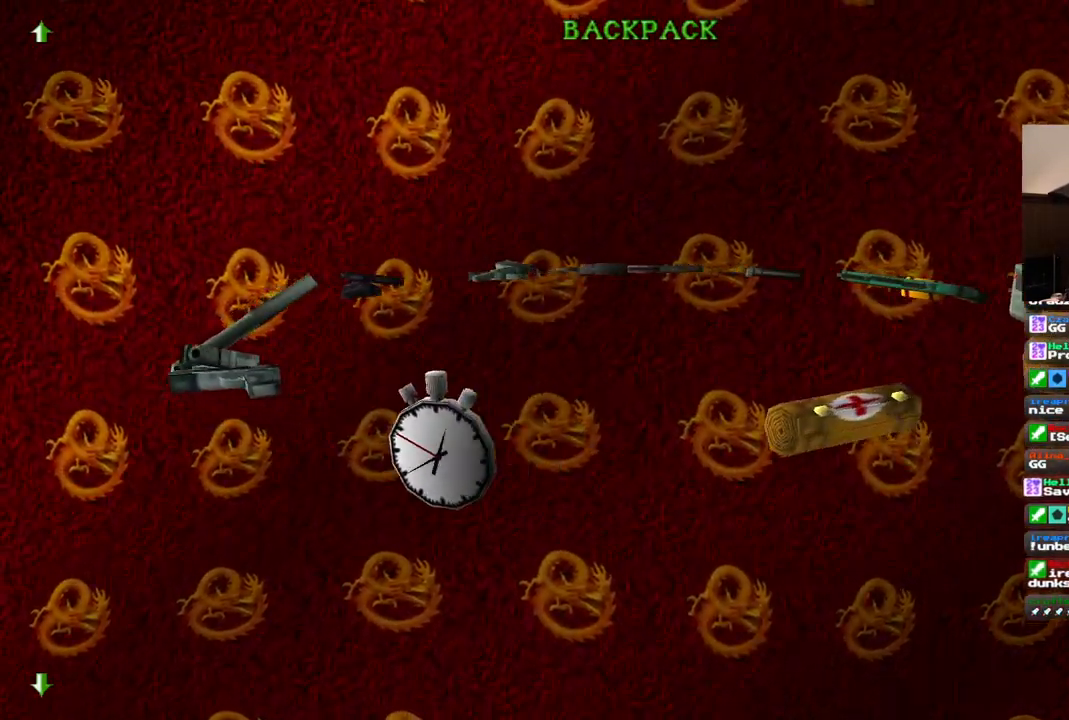
{"dt_ms": 500, "buttons": [], "left_stick": "center", "right_stick": "center", "events": [[217, "CROSS", "down"], [317, "CROSS", "up"]]}
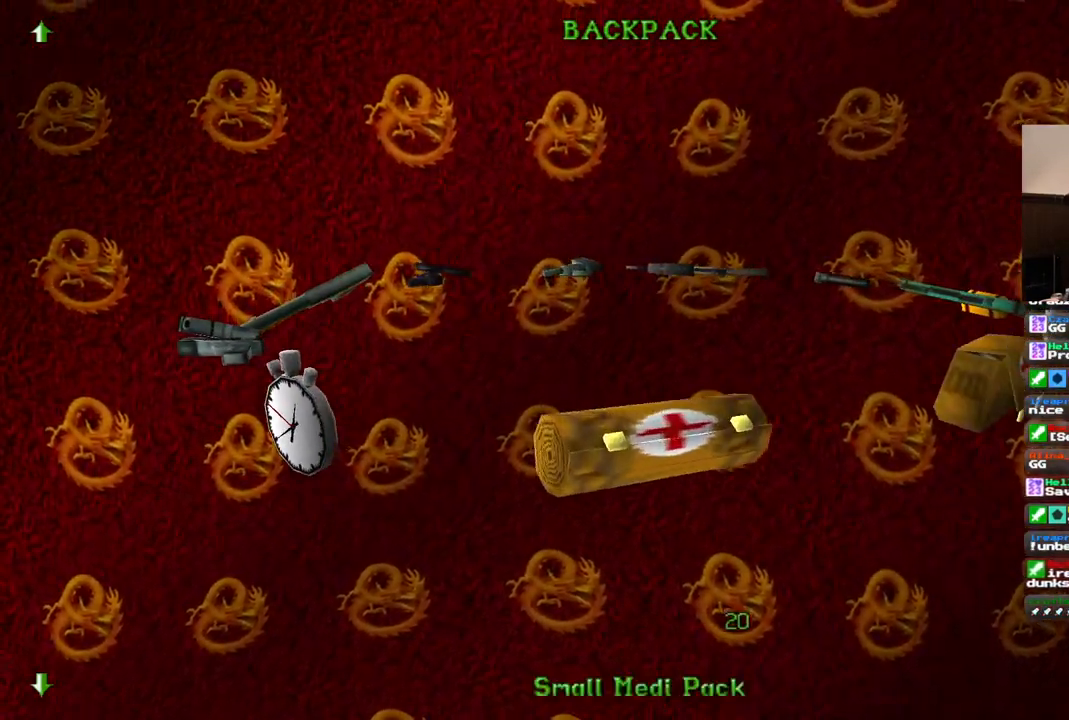
{"dt_ms": 500, "buttons": ["DPAD_UP"], "left_stick": "center", "right_stick": "center", "events": [[167, "DPAD_UP", "down"]]}
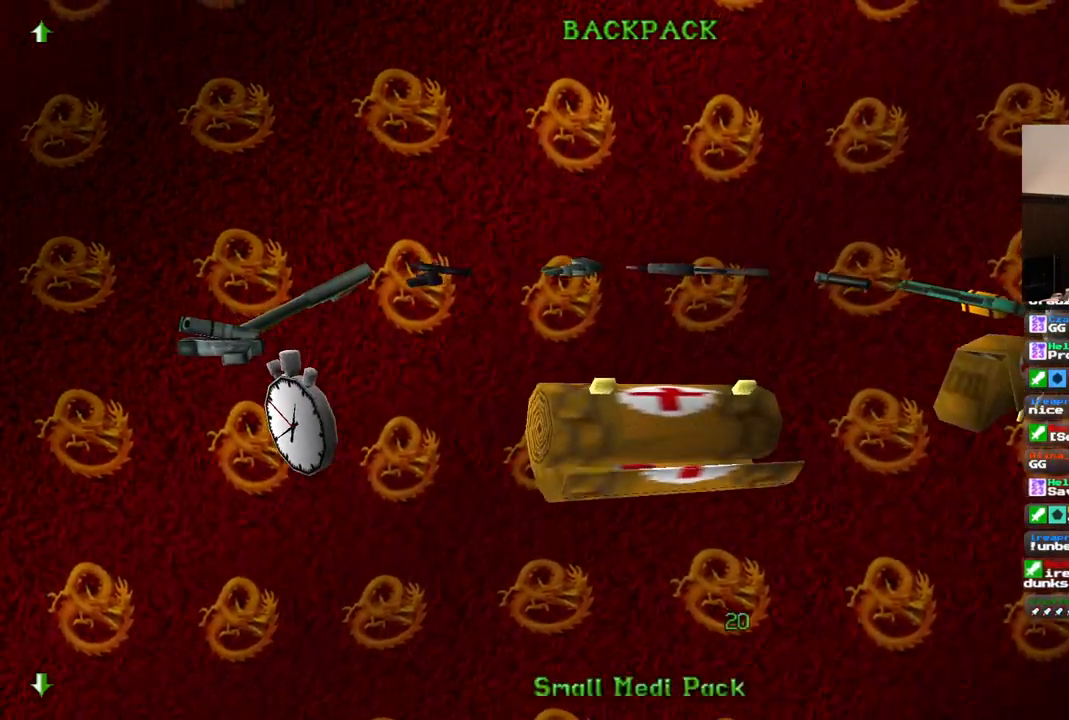
{"dt_ms": 500, "buttons": ["DPAD_UP"], "left_stick": "center", "right_stick": "center", "events": []}
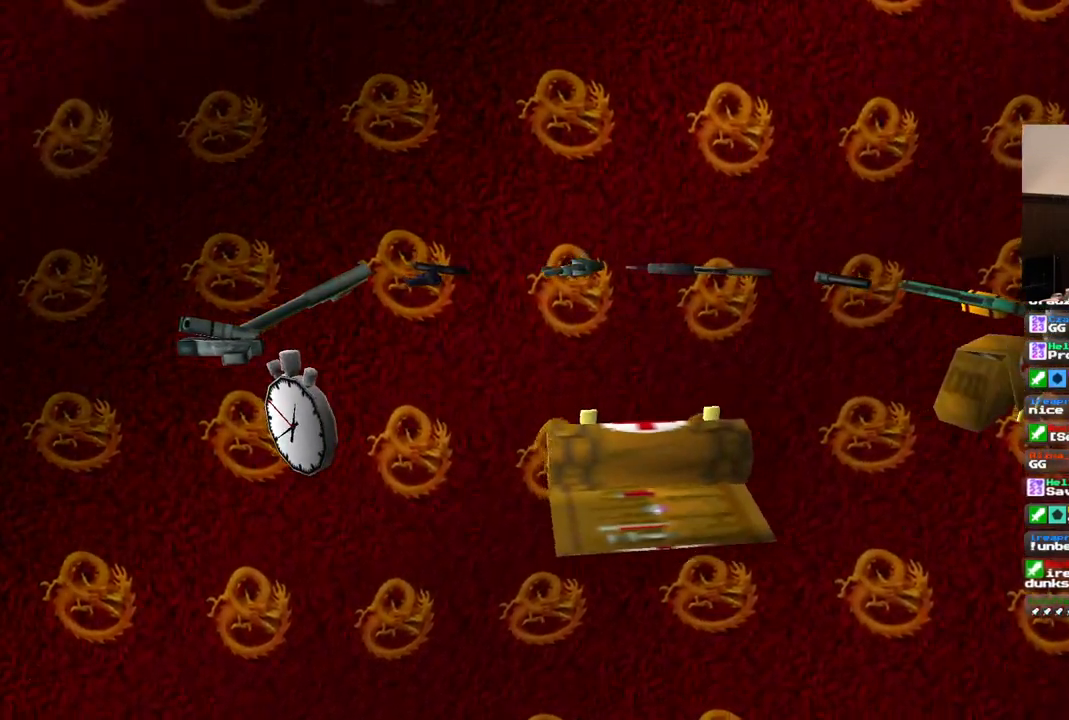
{"dt_ms": 500, "buttons": ["DPAD_UP", "DPAD_LEFT"], "left_stick": "center", "right_stick": "center", "events": [[150, "DPAD_LEFT", "down"]]}
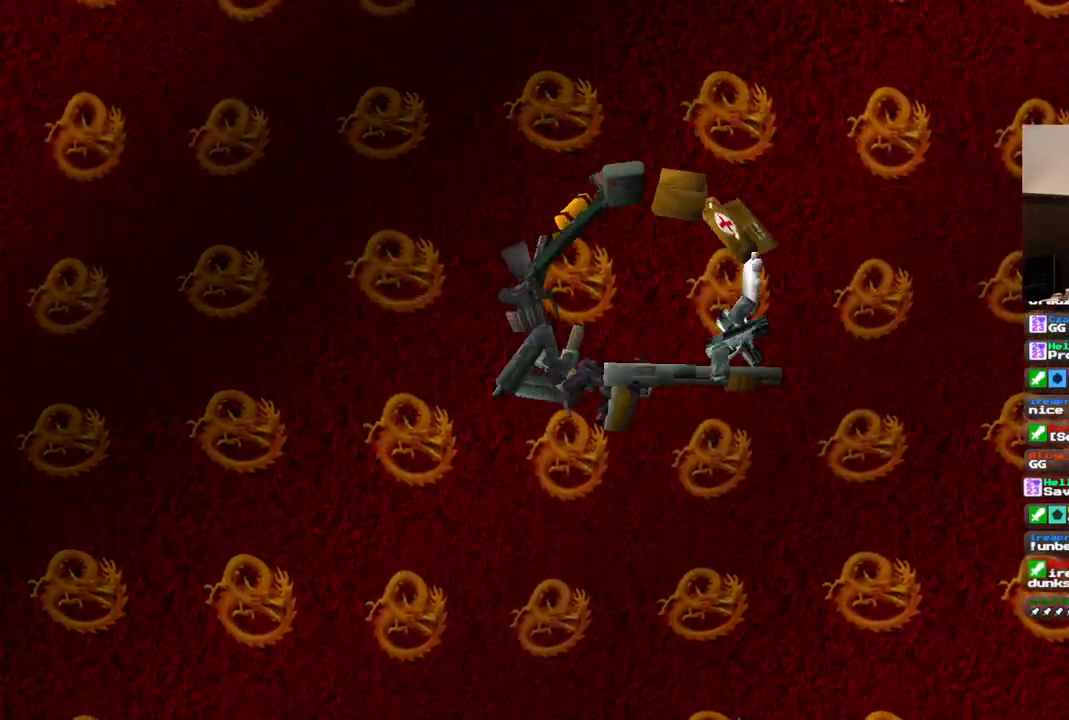
{"dt_ms": 500, "buttons": ["DPAD_UP", "DPAD_LEFT"], "left_stick": "center", "right_stick": "center"}
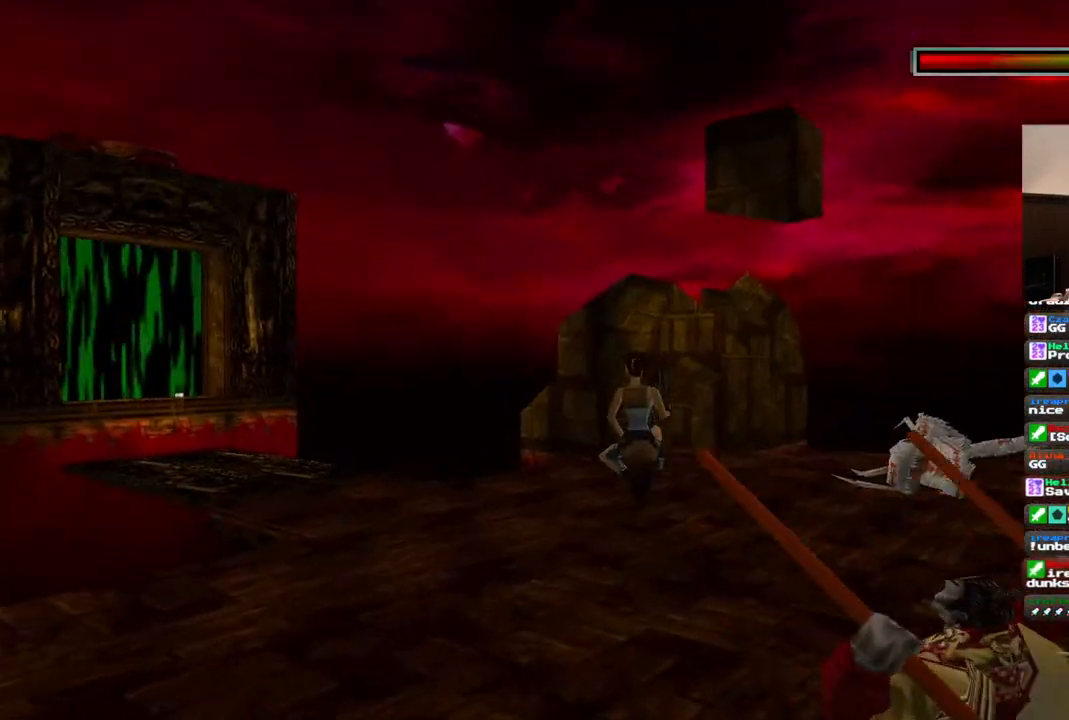
{"dt_ms": 500, "buttons": ["SQUARE", "DPAD_UP", "DPAD_LEFT"], "left_stick": "center", "right_stick": "center", "events": [[433, "SQUARE", "down"]]}
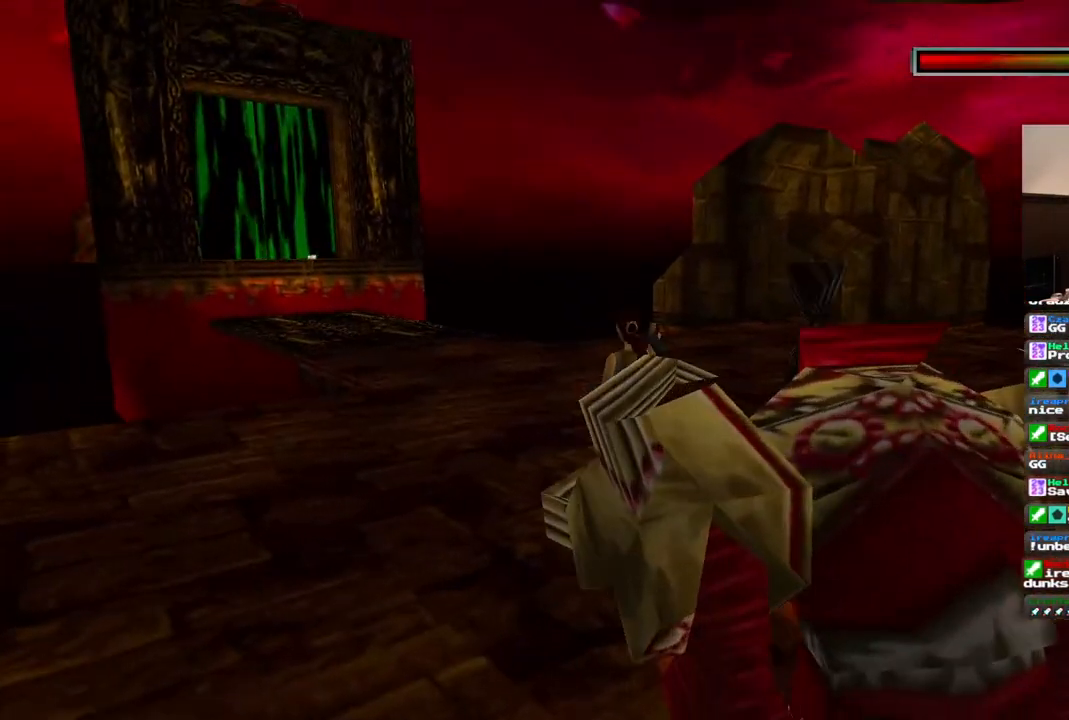
{"dt_ms": 500, "buttons": ["SQUARE", "DPAD_UP"], "left_stick": "center", "right_stick": "center", "events": [[100, "DPAD_LEFT", "up"]]}
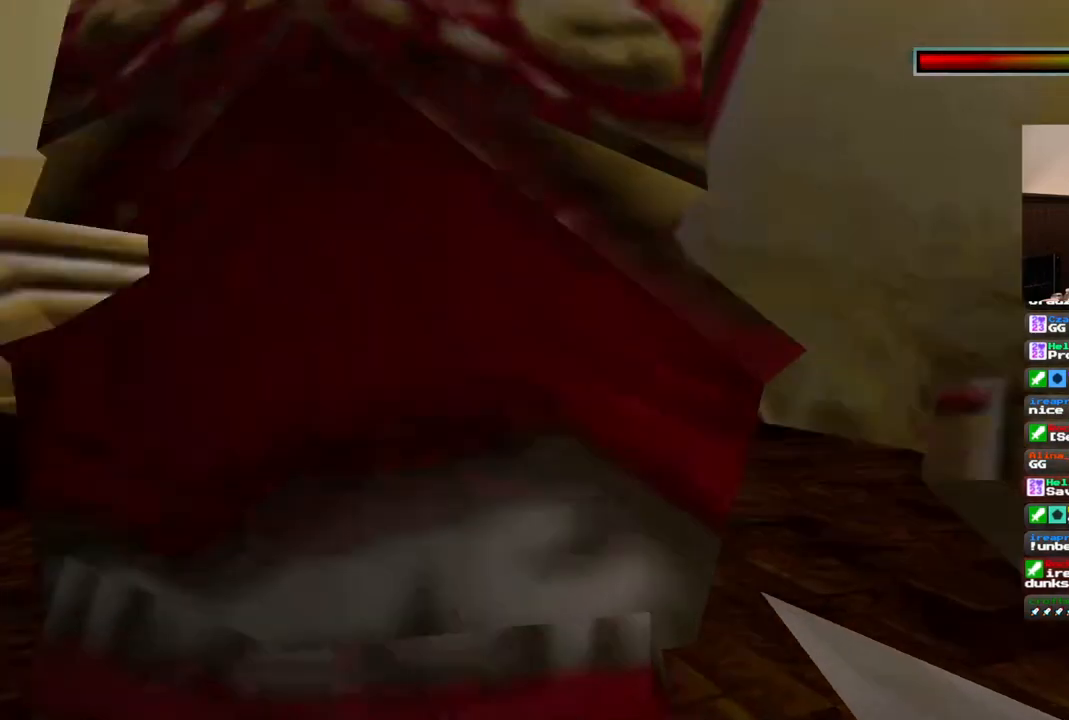
{"dt_ms": 500, "buttons": ["SQUARE", "DPAD_UP", "DPAD_LEFT"], "left_stick": "center", "right_stick": "center"}
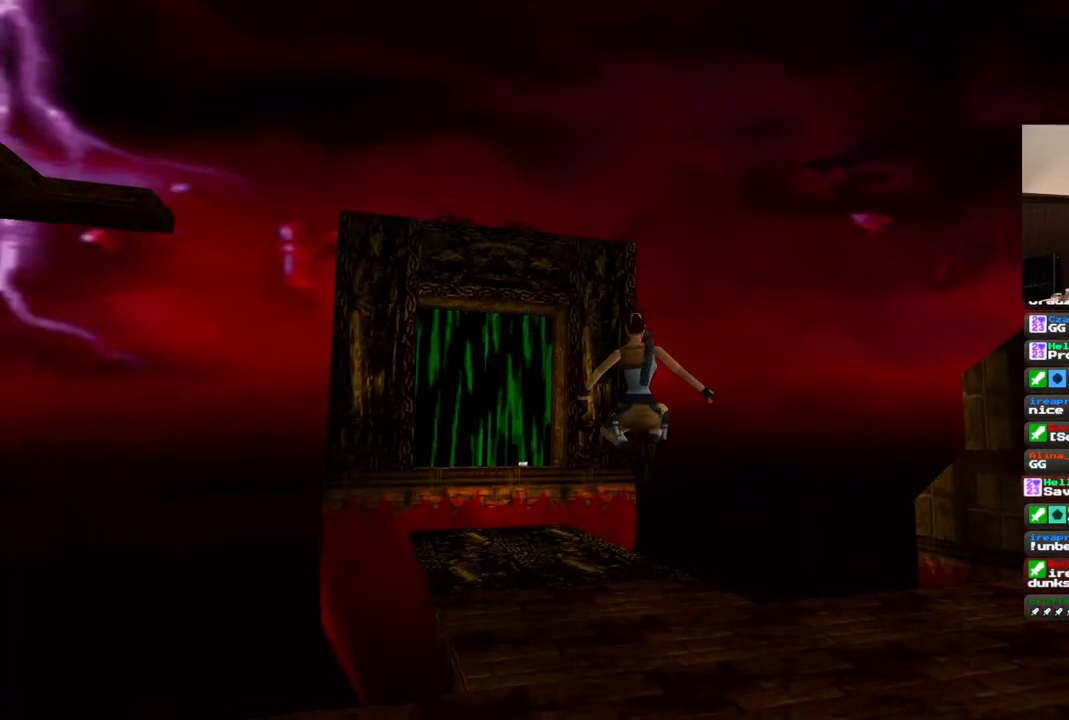
{"dt_ms": 500, "buttons": ["DPAD_UP"], "left_stick": "center", "right_stick": "center", "events": [[83, "SQUARE", "up"], [417, "DPAD_LEFT", "up"]]}
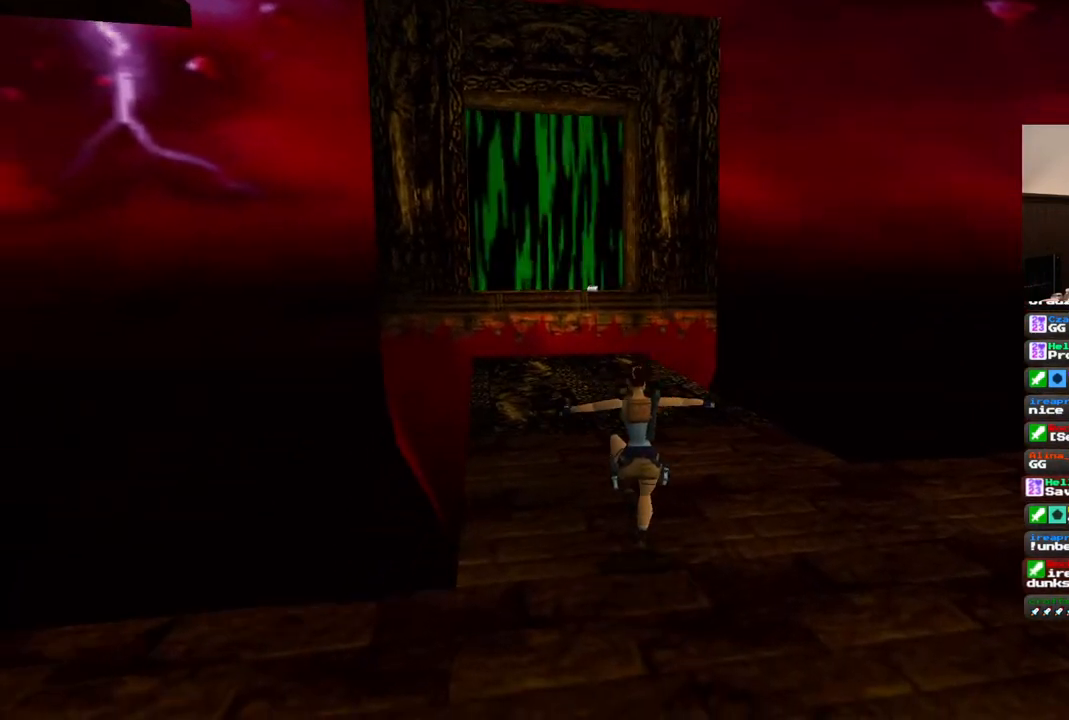
{"dt_ms": 500, "buttons": ["DPAD_UP"], "left_stick": "center", "right_stick": "center", "events": []}
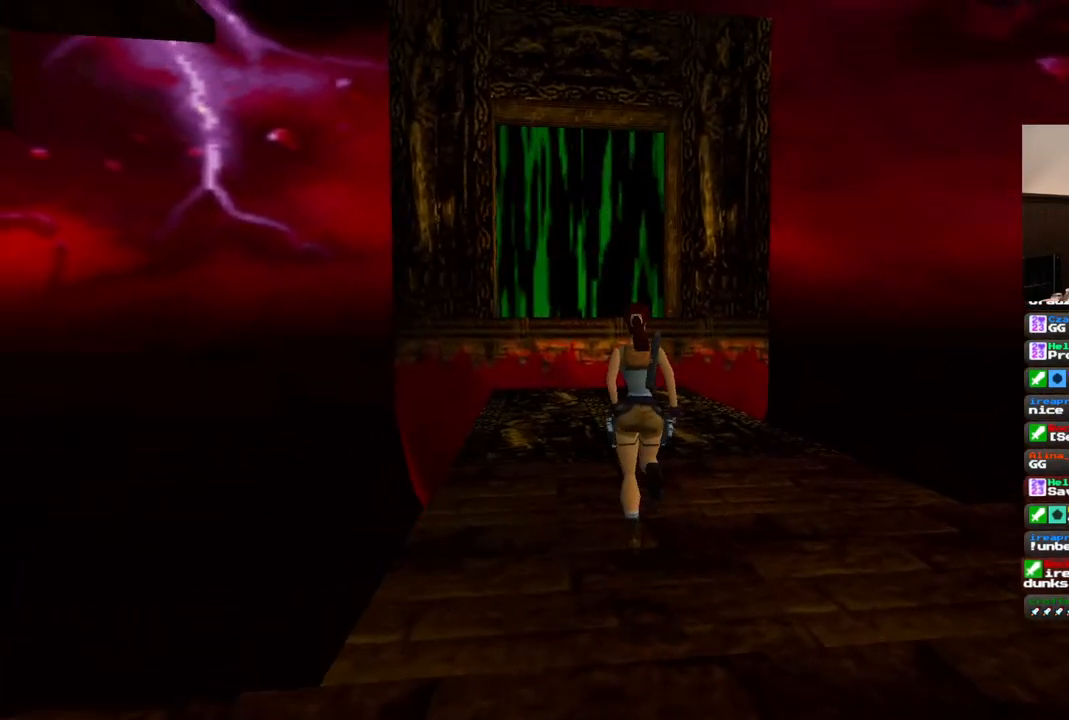
{"dt_ms": 500, "buttons": ["DPAD_UP"], "left_stick": "center", "right_stick": "center", "events": []}
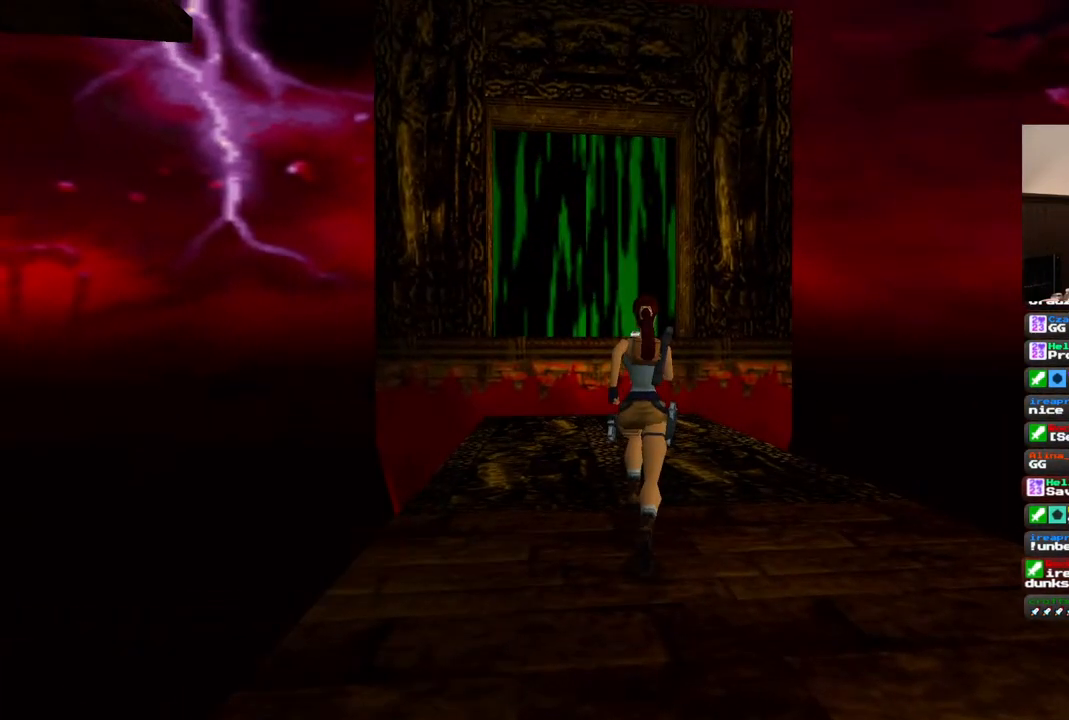
{"dt_ms": 500, "buttons": ["DPAD_UP", "DPAD_LEFT"], "left_stick": "center", "right_stick": "center", "events": [[300, "DPAD_LEFT", "down"]]}
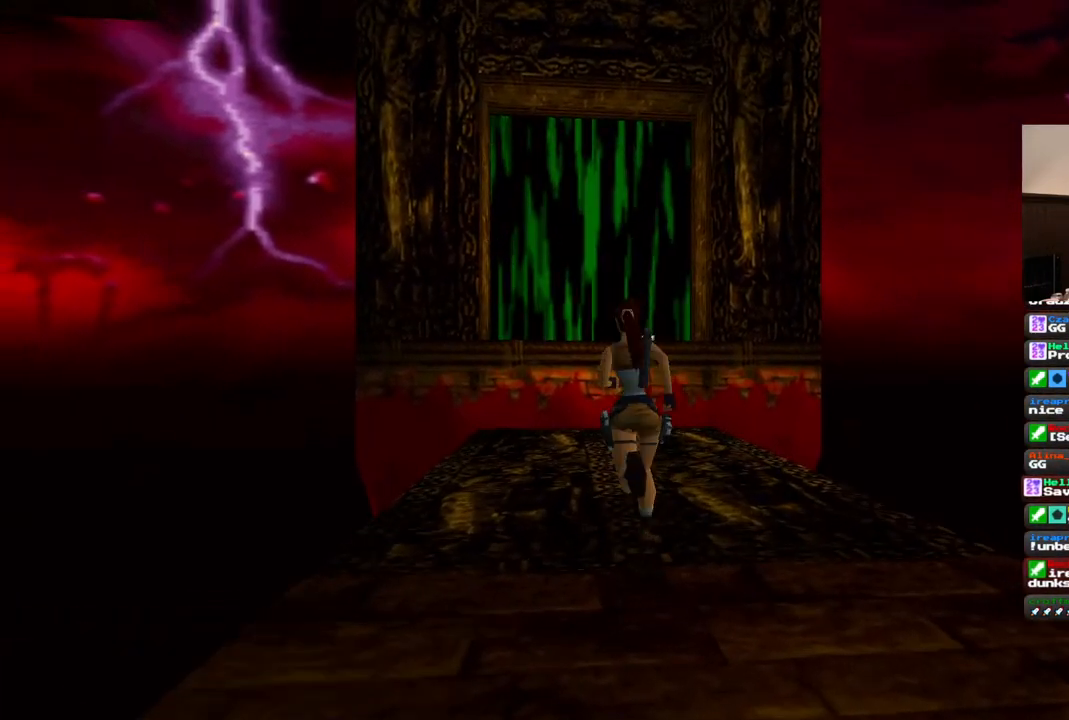
{"dt_ms": 500, "buttons": ["DPAD_UP"], "left_stick": "center", "right_stick": "center", "events": [[83, "DPAD_LEFT", "up"]]}
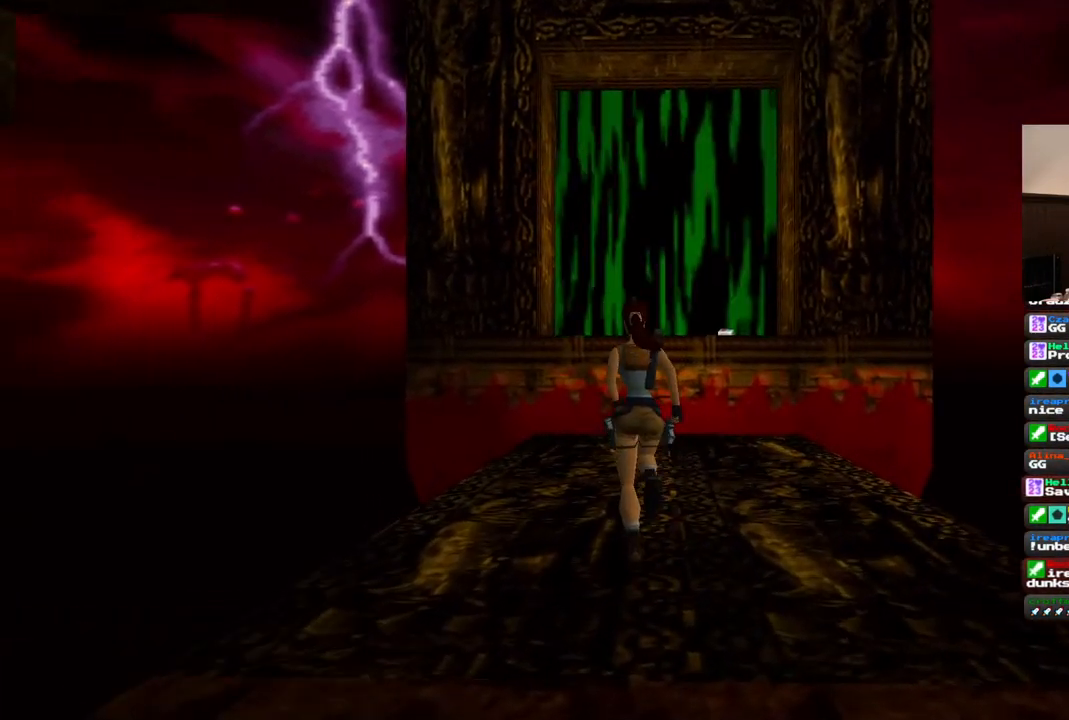
{"dt_ms": 500, "buttons": ["DPAD_UP"], "left_stick": "center", "right_stick": "center", "events": []}
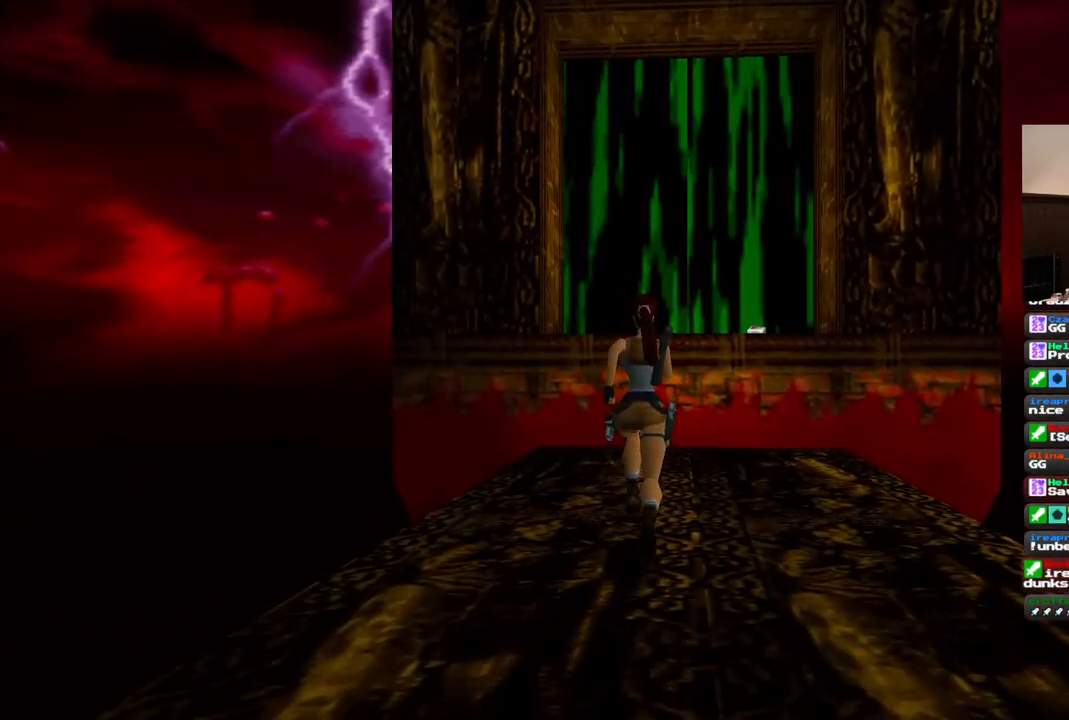
{"dt_ms": 500, "buttons": ["DPAD_UP"], "left_stick": "center", "right_stick": "center", "events": [[50, "DPAD_RIGHT", "down"], [233, "DPAD_RIGHT", "up"]]}
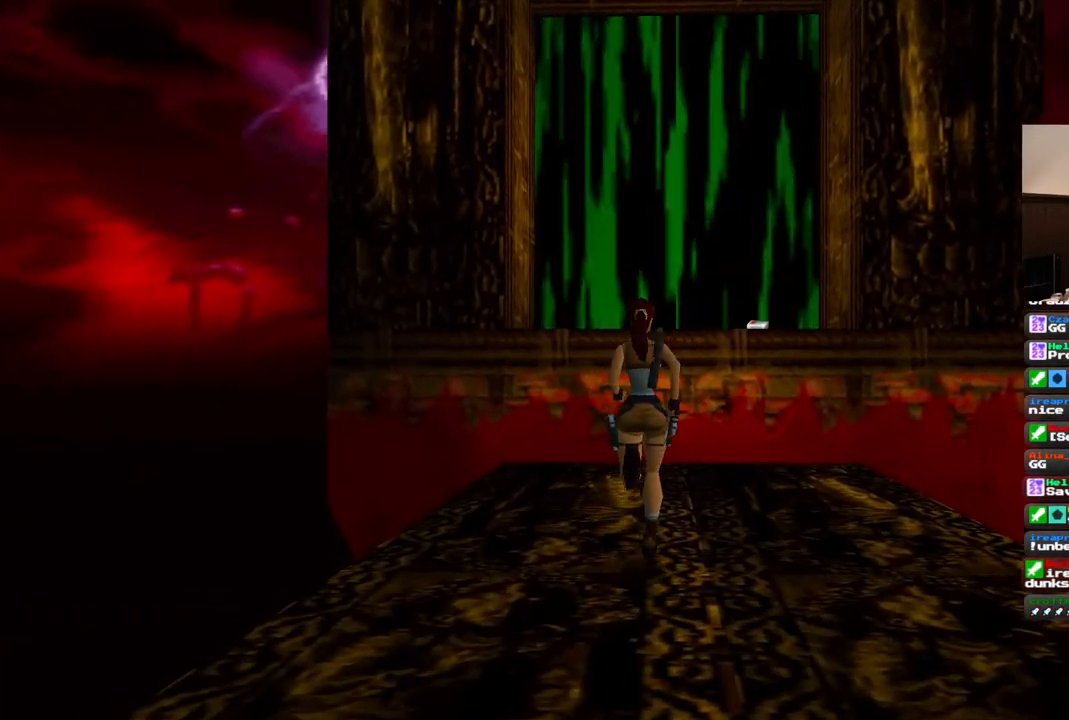
{"dt_ms": 500, "buttons": ["SQUARE", "DPAD_UP"], "left_stick": "center", "right_stick": "center", "events": [[183, "SQUARE", "down"]]}
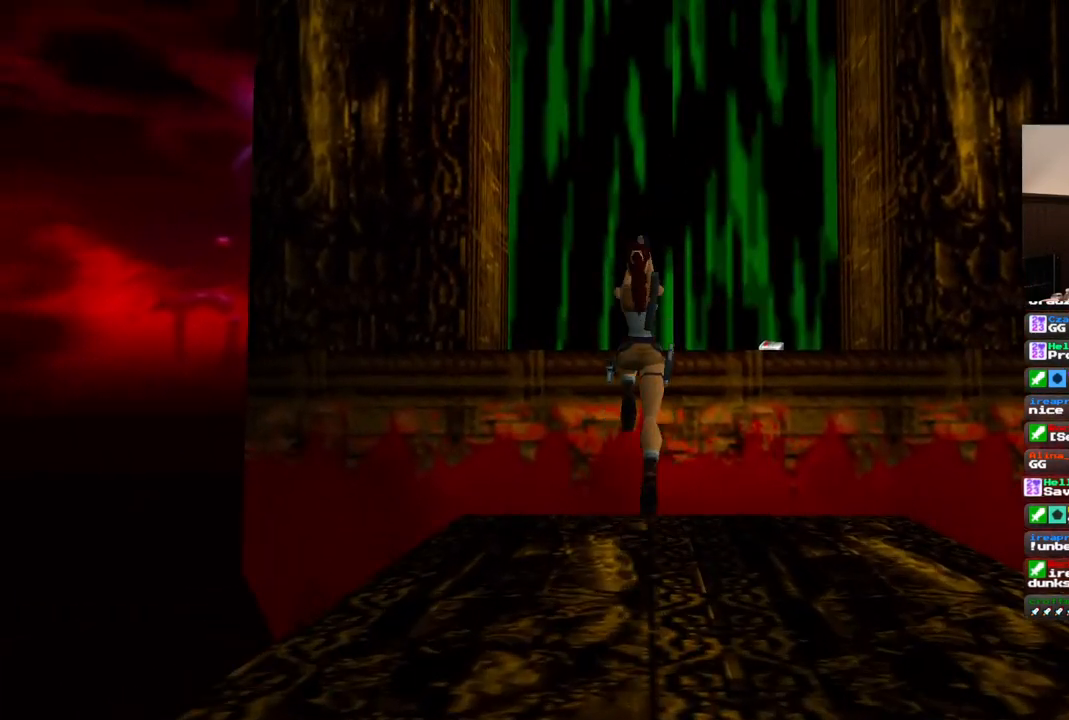
{"dt_ms": 500, "buttons": [], "left_stick": "center", "right_stick": "center", "events": [[417, "SQUARE", "up"], [467, "DPAD_UP", "up"]]}
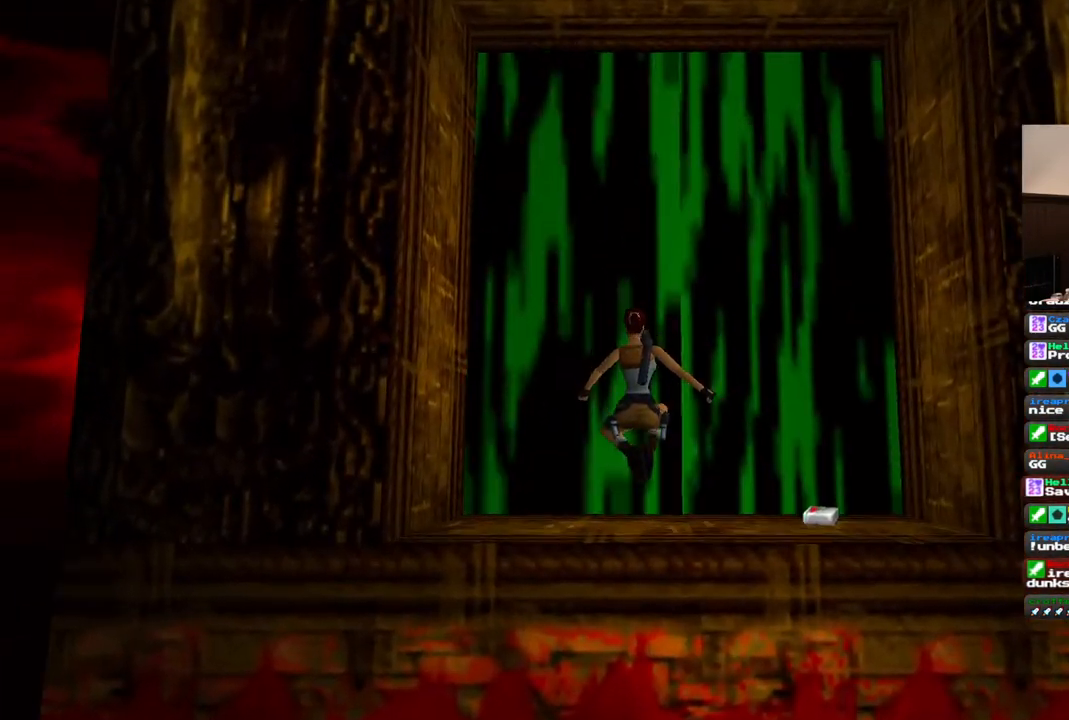
{"dt_ms": 500, "buttons": [], "left_stick": "center", "right_stick": "center", "events": []}
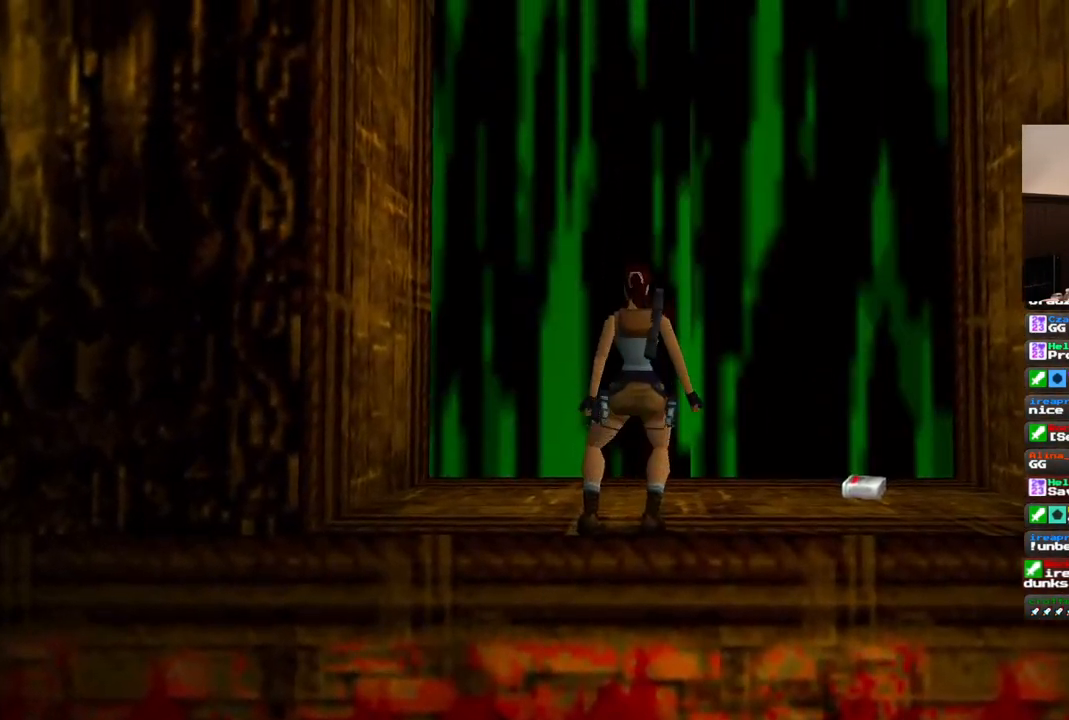
{"dt_ms": 500, "buttons": ["DPAD_RIGHT"], "left_stick": "center", "right_stick": "center", "events": [[33, "DPAD_RIGHT", "down"]]}